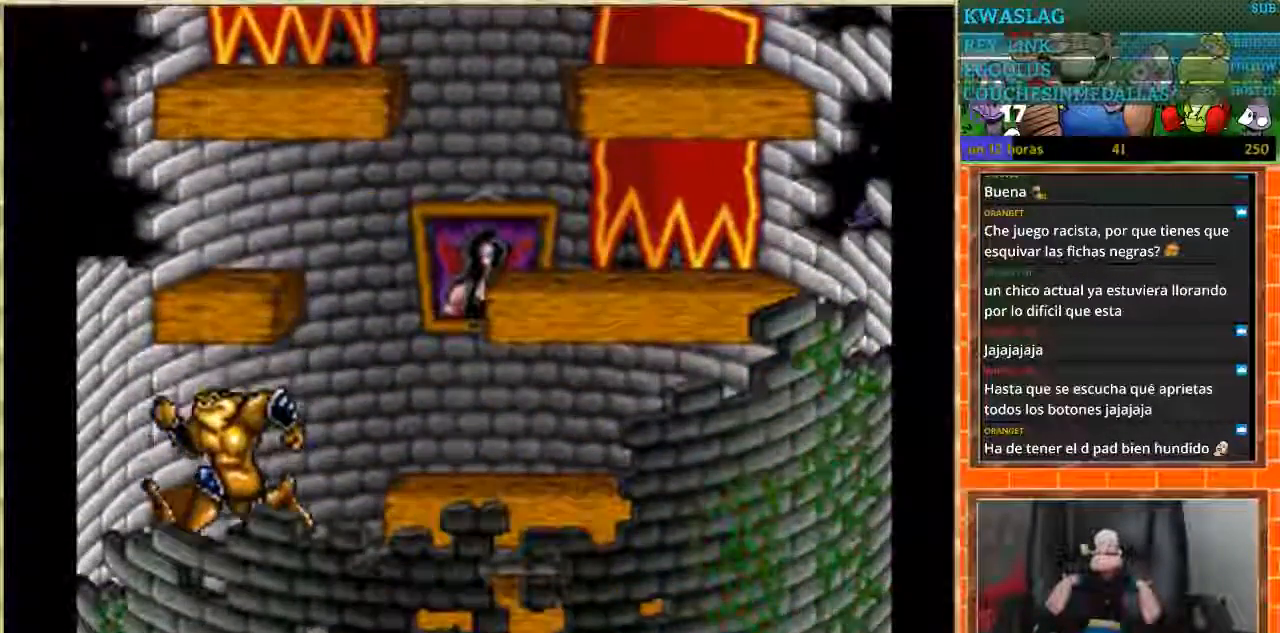
Gameplay with a controller (Nintendo layout); each line is a JSON object with the inputs held at the frame after it. "events" lists button and stick changes between this image and that frame as [ms after this image, input, new state], when the widget could be followed in between. Not read: L1 L3 R3.
{"buttons": ["DPAD_RIGHT"], "events": [[100, "DPAD_RIGHT", "down"]]}
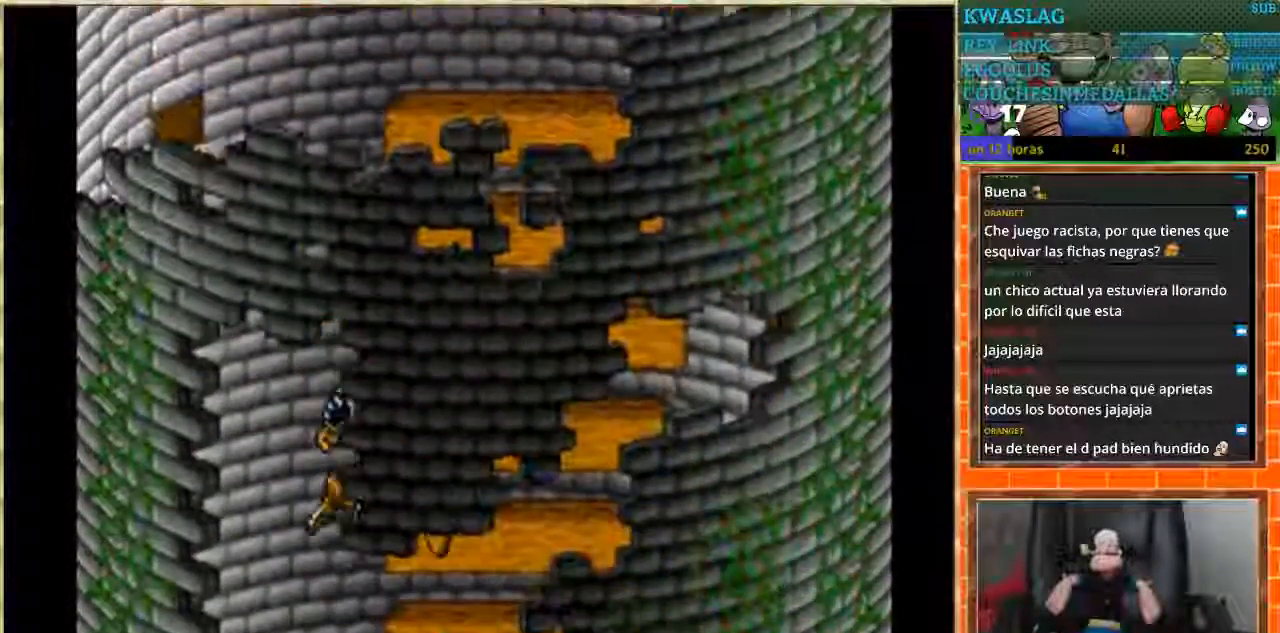
{"buttons": ["DPAD_RIGHT"], "events": []}
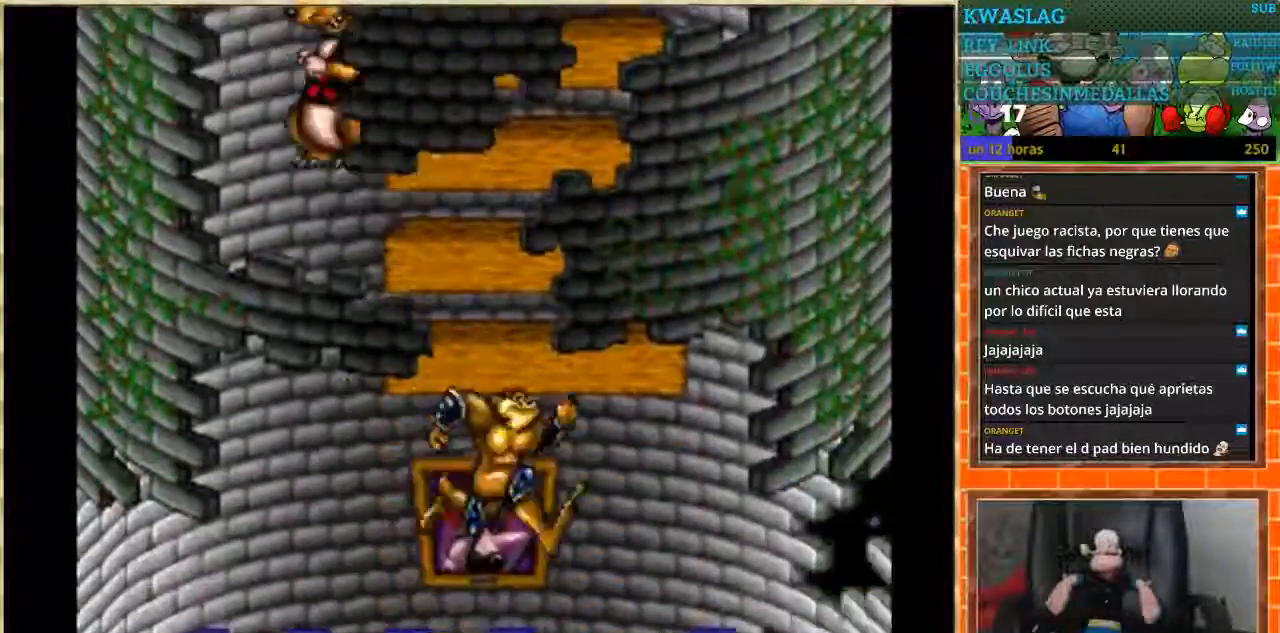
{"buttons": ["DPAD_LEFT"], "events": [[200, "DPAD_LEFT", "down"], [200, "DPAD_RIGHT", "up"]]}
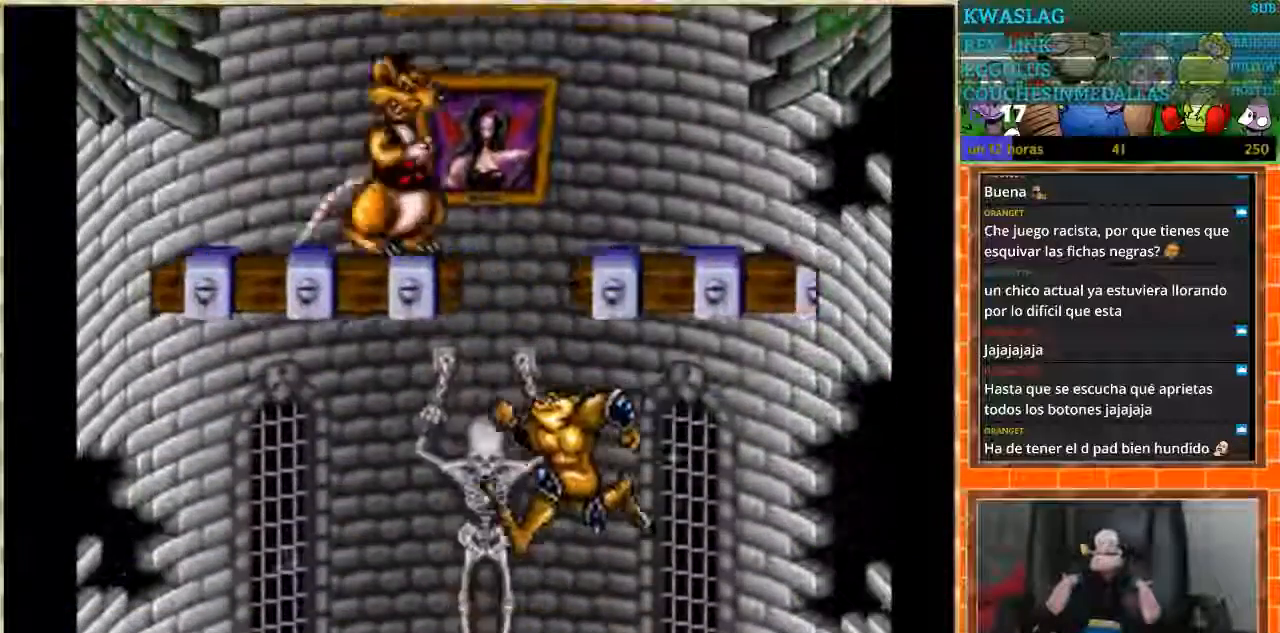
{"buttons": [], "events": [[134, "DPAD_LEFT", "up"], [434, "B", "down"], [501, "B", "up"]]}
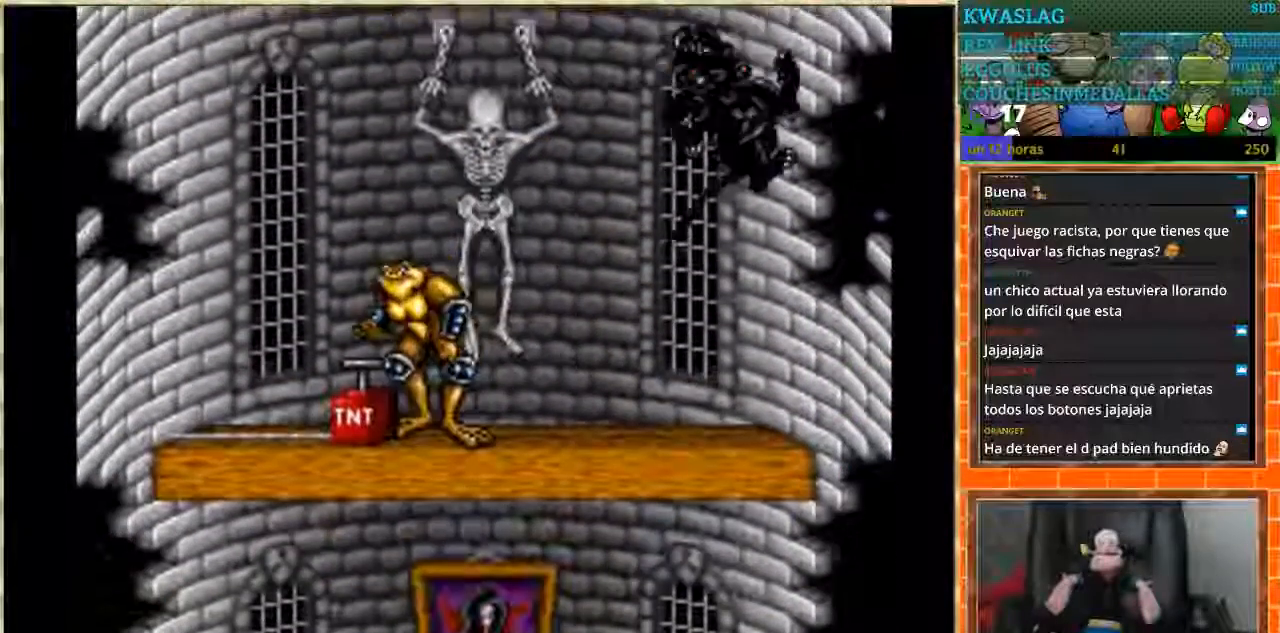
{"buttons": [], "events": [[66, "B", "down"], [233, "B", "up"]]}
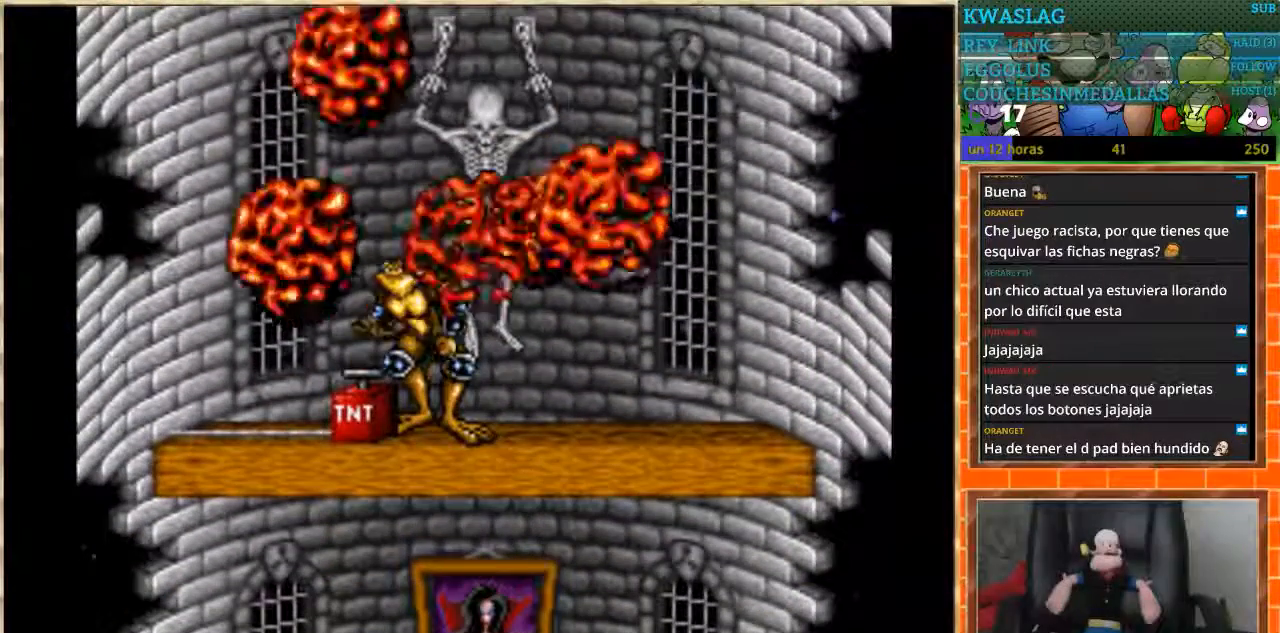
{"buttons": [], "events": [[234, "DPAD_RIGHT", "down"], [501, "DPAD_RIGHT", "up"]]}
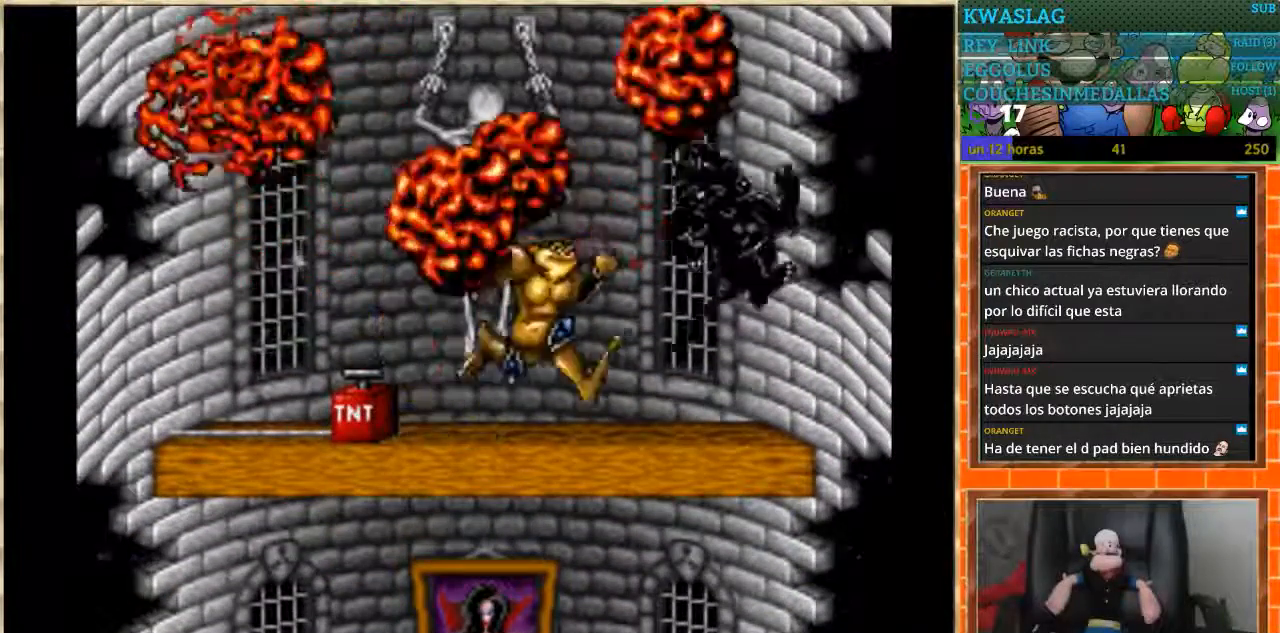
{"buttons": [], "events": [[33, "DPAD_LEFT", "down"], [133, "DPAD_LEFT", "up"]]}
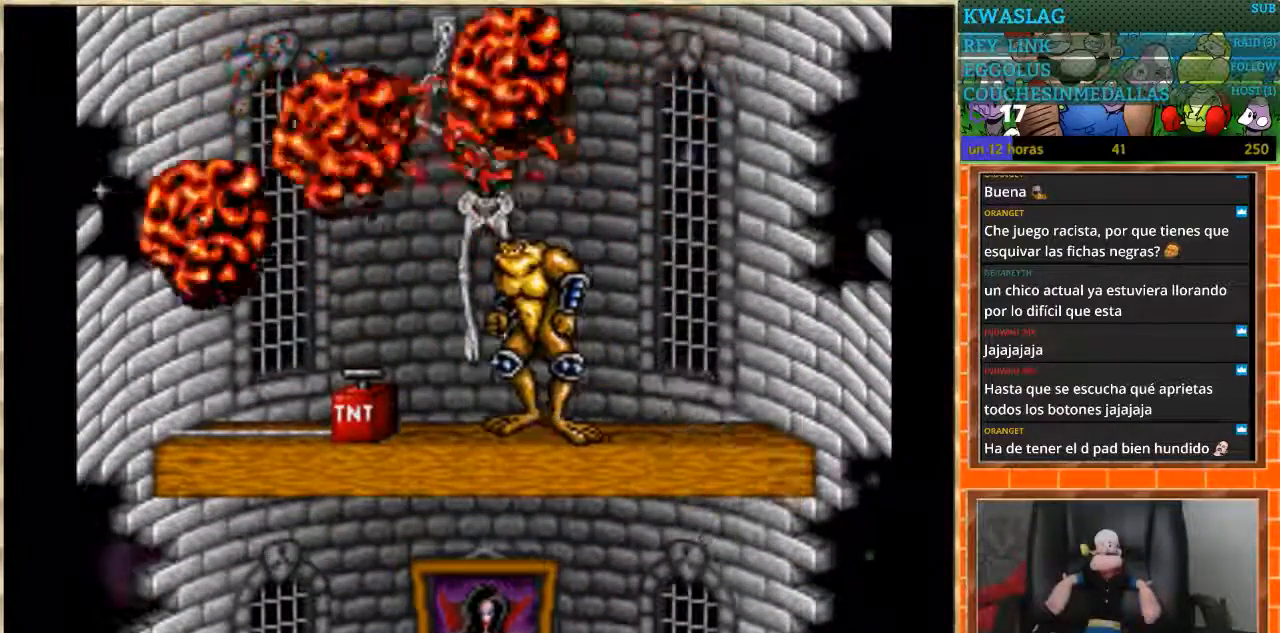
{"buttons": [], "events": []}
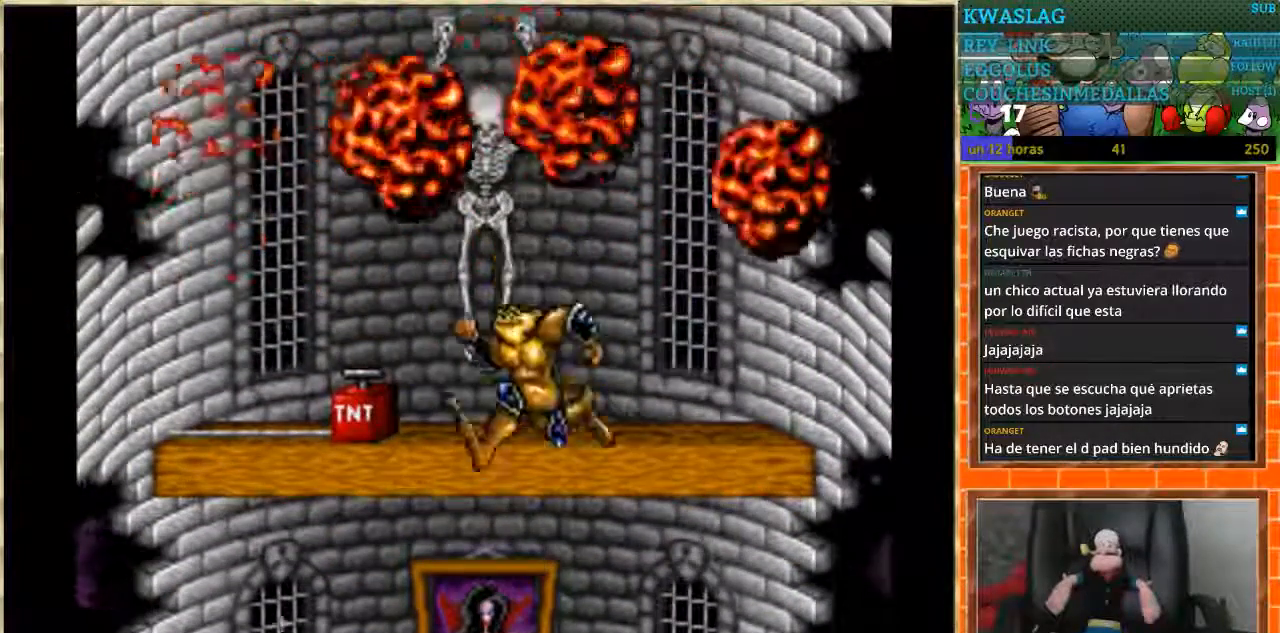
{"buttons": [], "events": []}
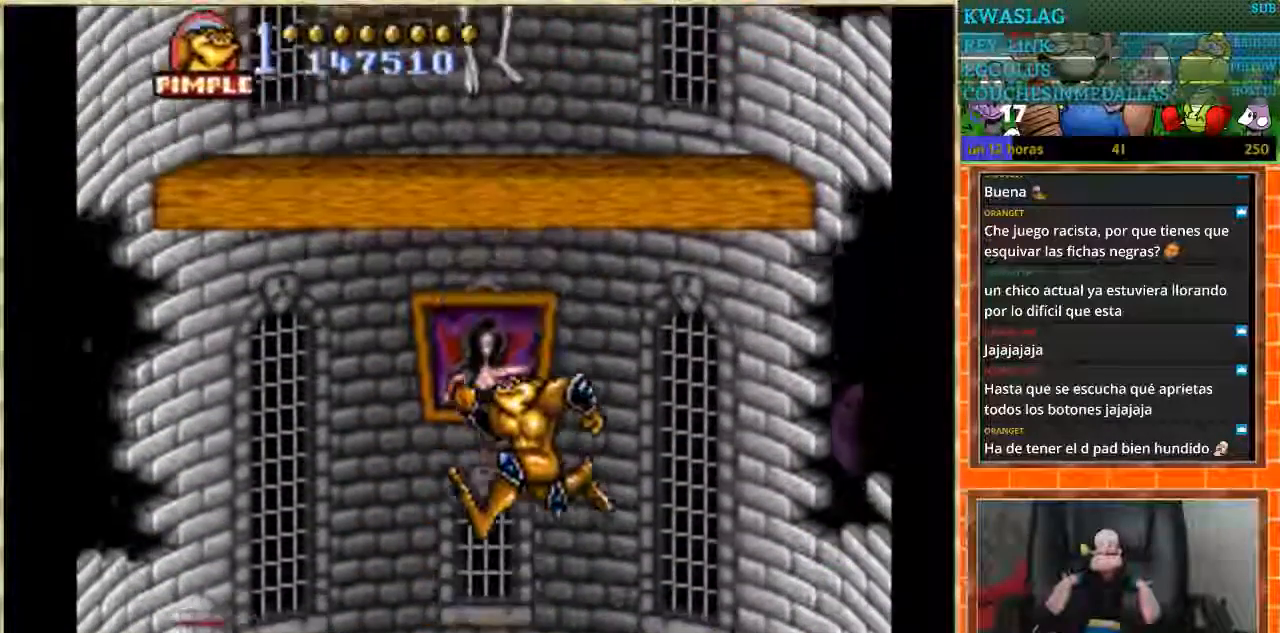
{"buttons": ["DPAD_DOWN"], "events": [[134, "DPAD_DOWN", "down"]]}
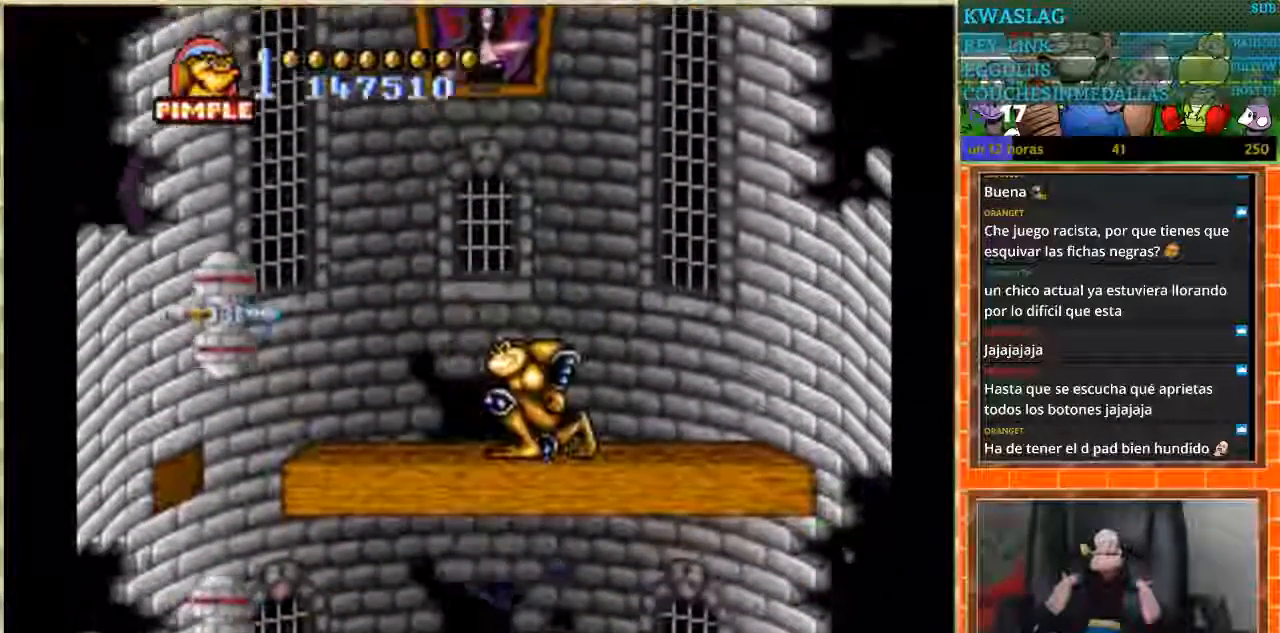
{"buttons": ["DPAD_DOWN"], "events": []}
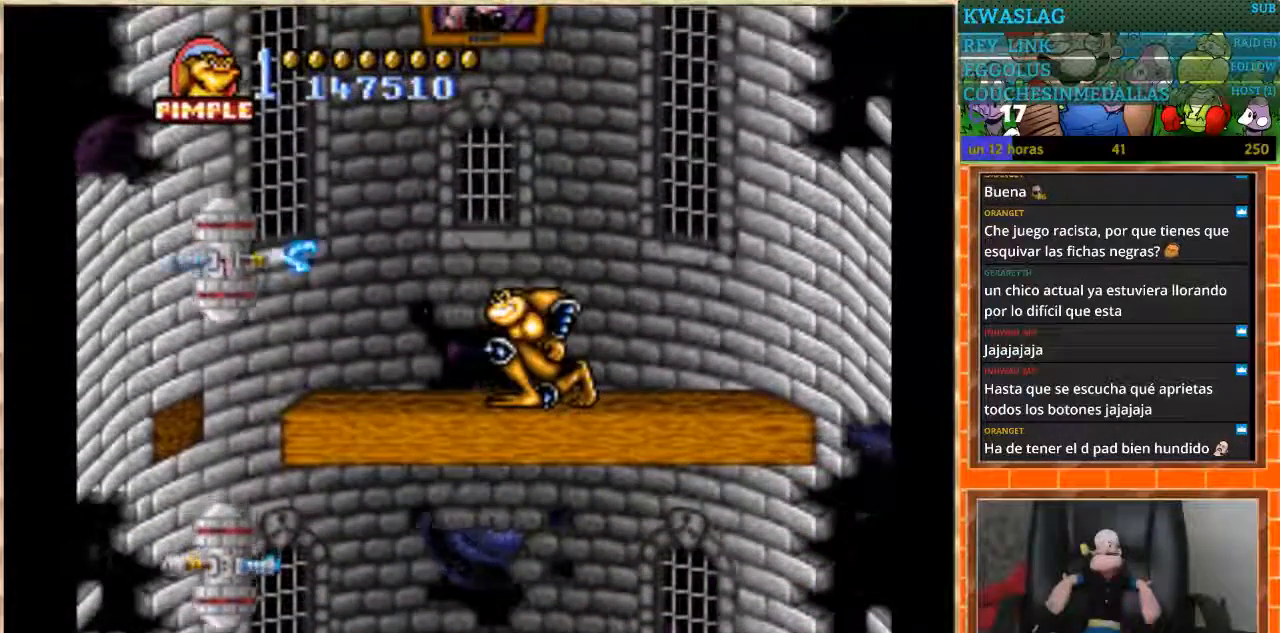
{"buttons": ["DPAD_DOWN"], "events": []}
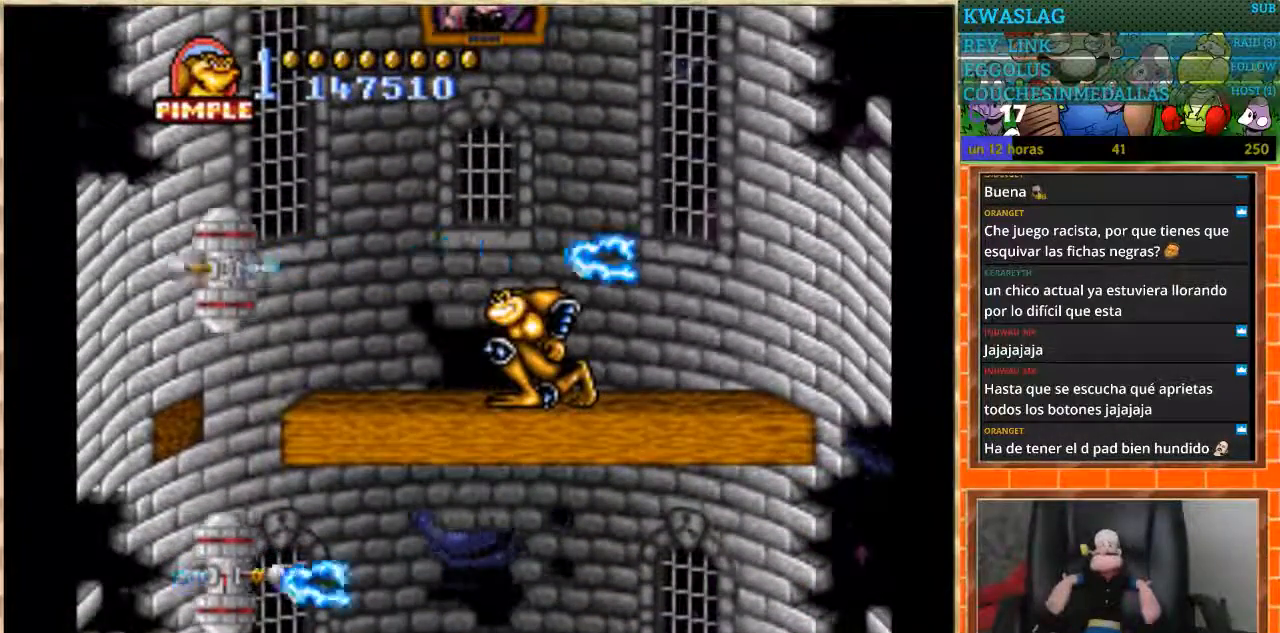
{"buttons": ["DPAD_LEFT"], "events": [[166, "DPAD_DOWN", "up"], [267, "DPAD_LEFT", "down"], [333, "DPAD_LEFT", "up"], [400, "DPAD_LEFT", "down"]]}
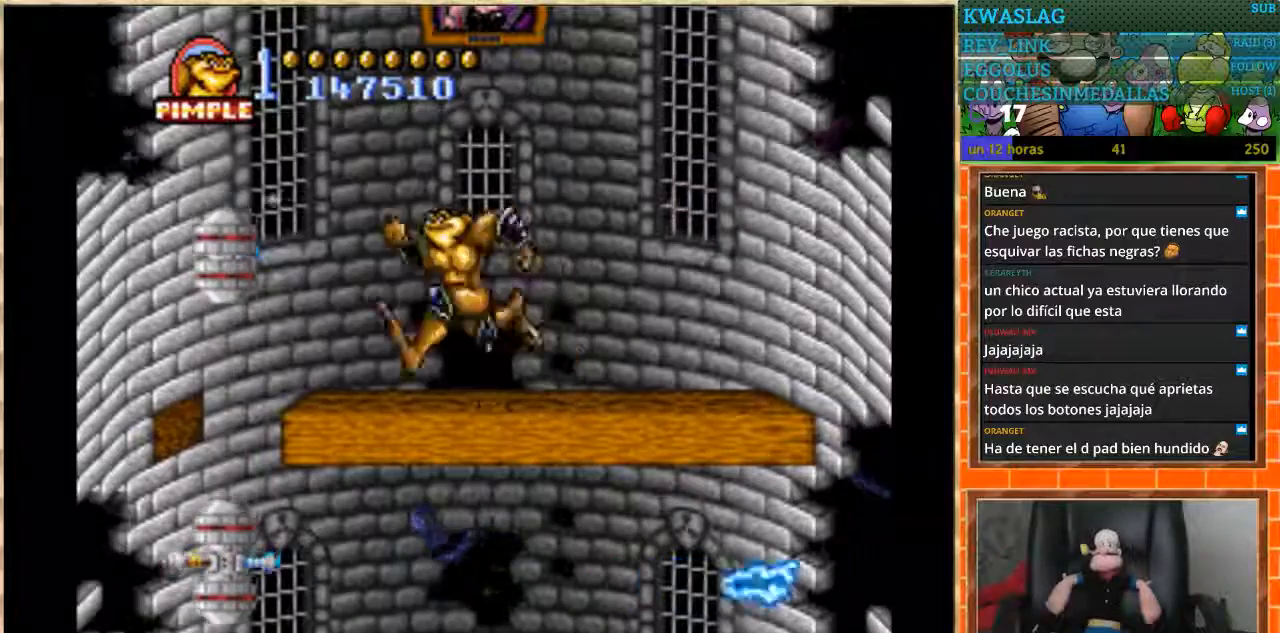
{"buttons": [], "events": [[100, "B", "down"], [200, "B", "up"], [367, "DPAD_LEFT", "up"]]}
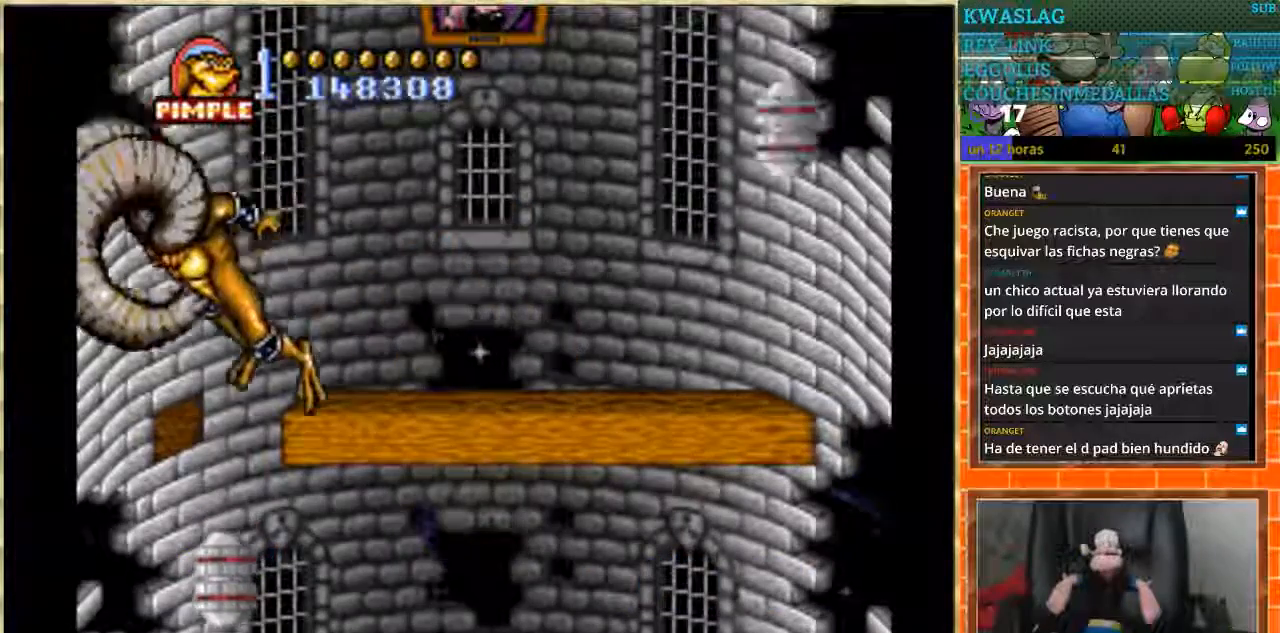
{"buttons": ["DPAD_RIGHT"], "events": [[467, "DPAD_RIGHT", "down"]]}
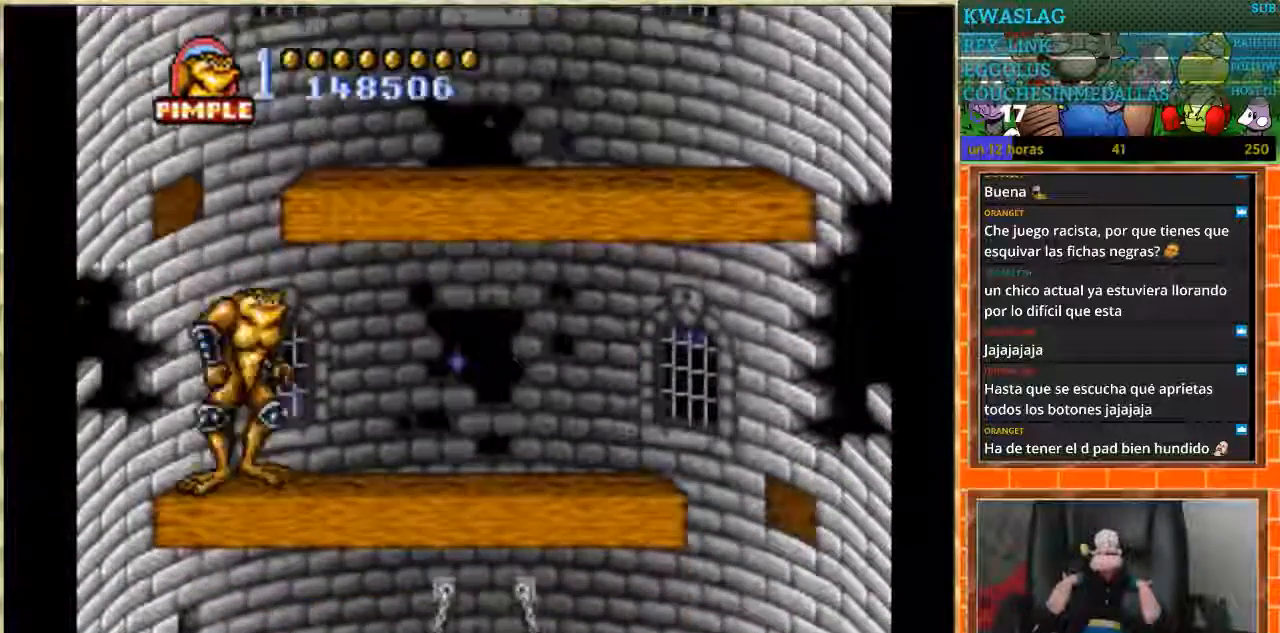
{"buttons": [], "events": [[34, "B", "down"], [34, "DPAD_RIGHT", "up"], [334, "B", "up"]]}
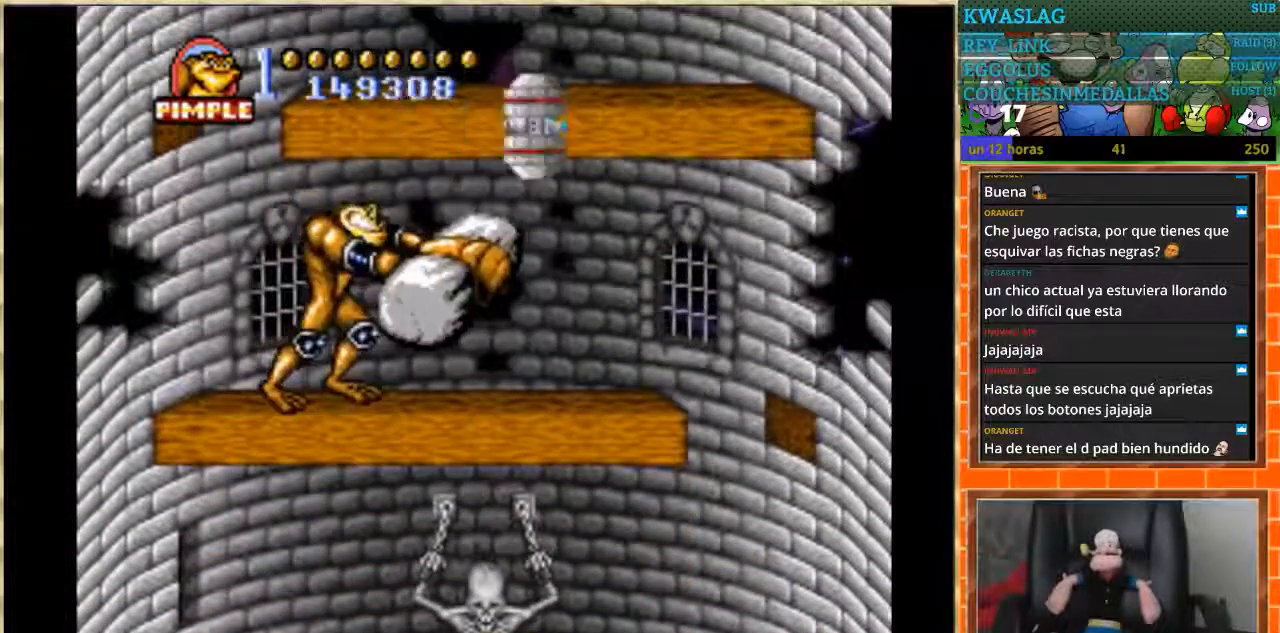
{"buttons": ["DPAD_RIGHT"], "events": [[433, "DPAD_RIGHT", "down"]]}
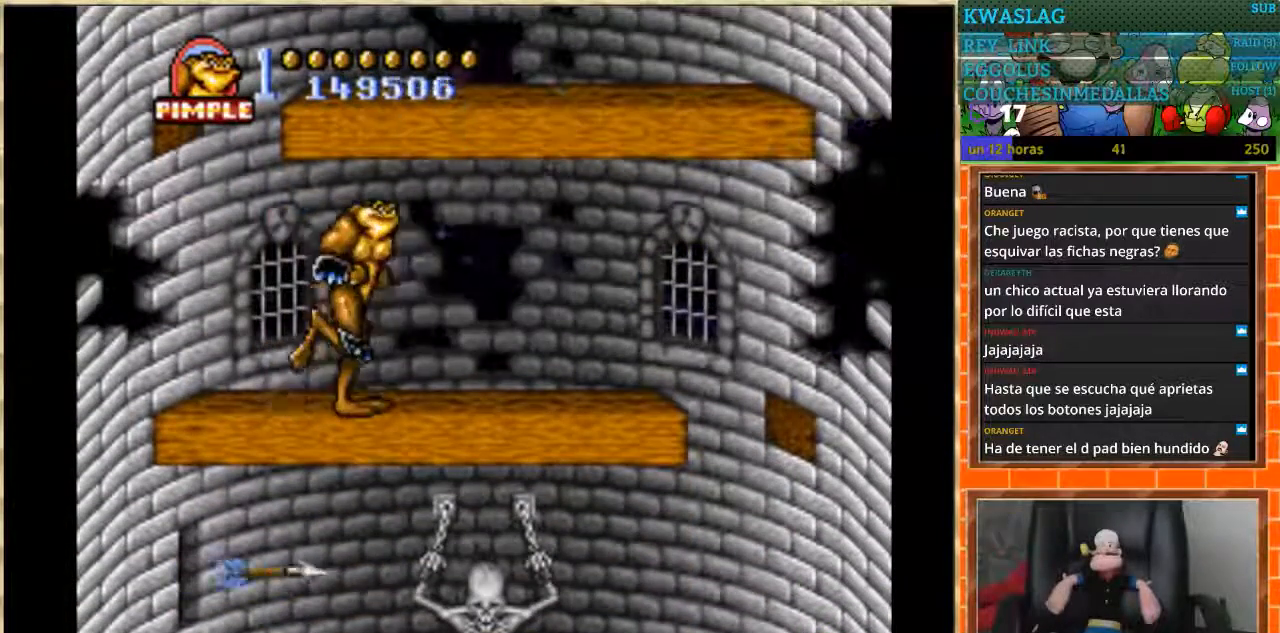
{"buttons": [], "events": [[267, "DPAD_RIGHT", "up"]]}
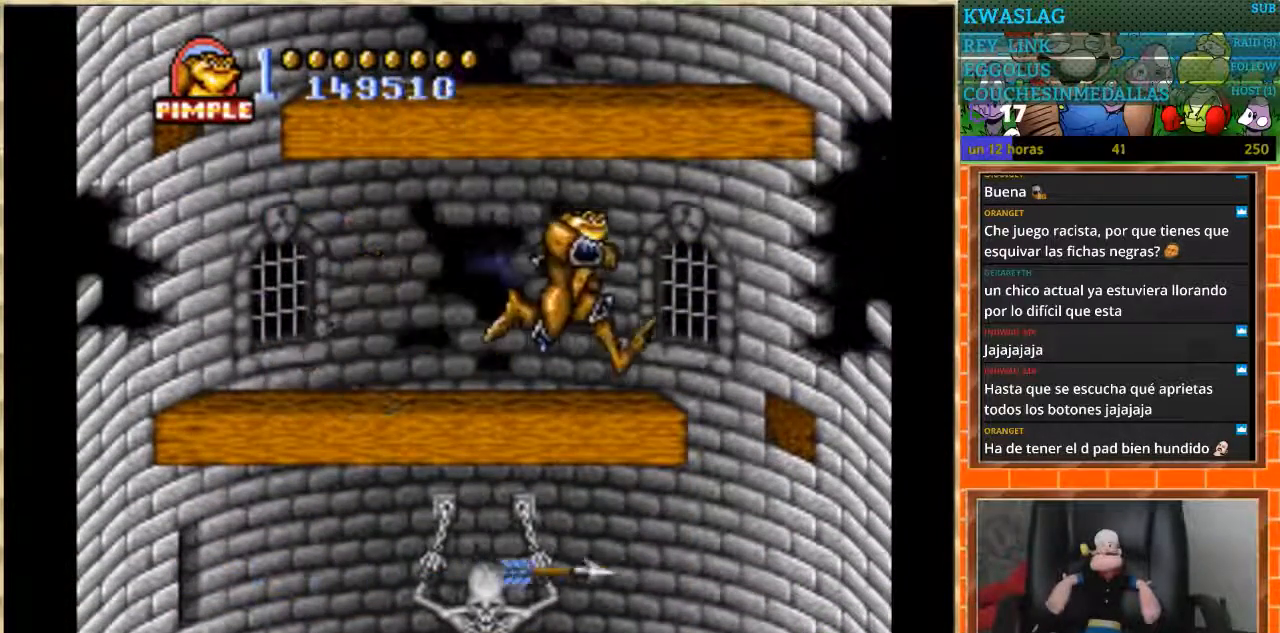
{"buttons": ["DPAD_RIGHT"], "events": [[267, "DPAD_RIGHT", "down"]]}
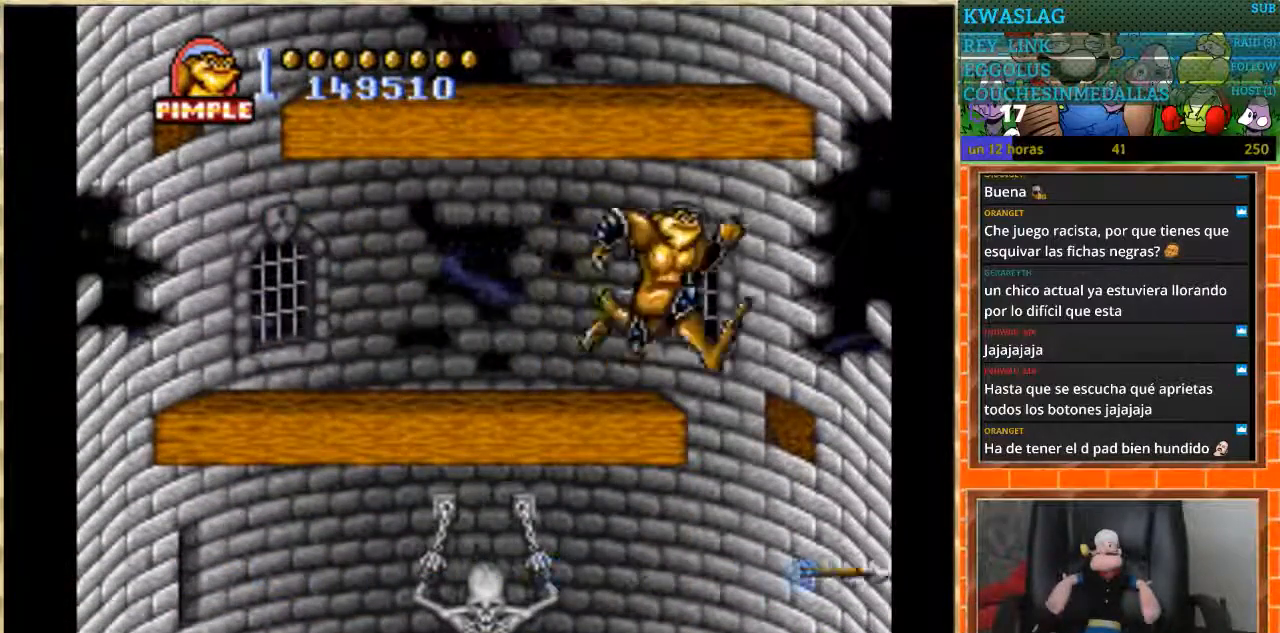
{"buttons": ["DPAD_LEFT"], "events": [[100, "DPAD_RIGHT", "up"], [167, "DPAD_LEFT", "down"]]}
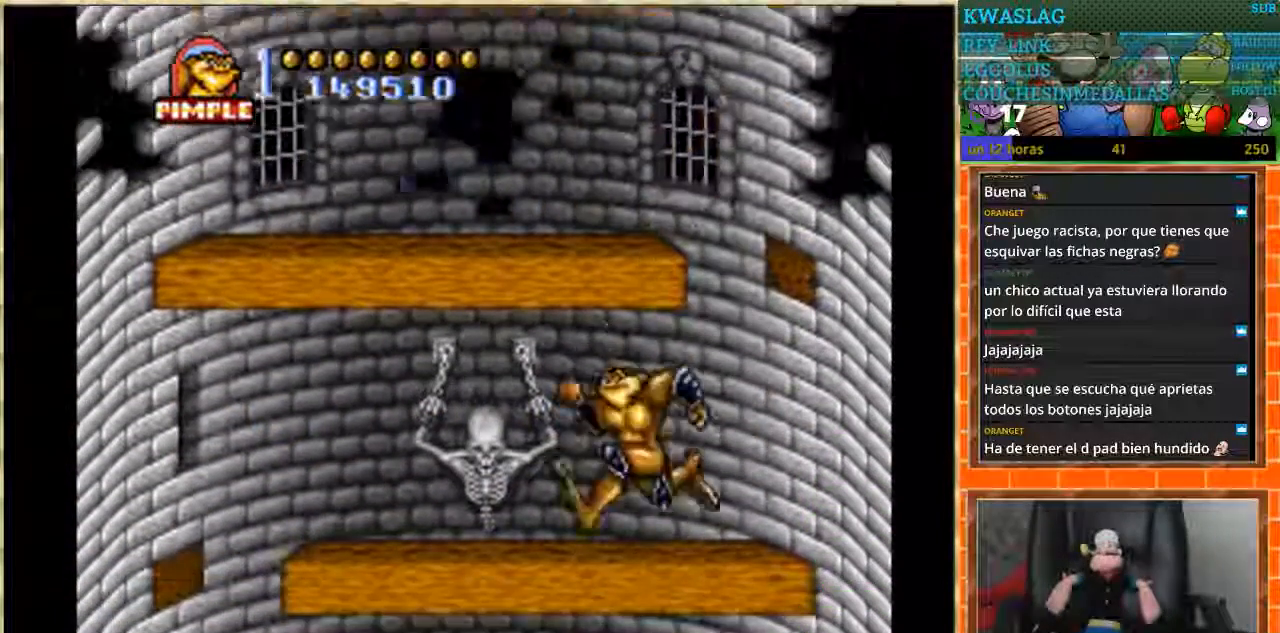
{"buttons": ["DPAD_DOWN"], "events": [[233, "DPAD_DOWN", "down"], [233, "DPAD_LEFT", "up"]]}
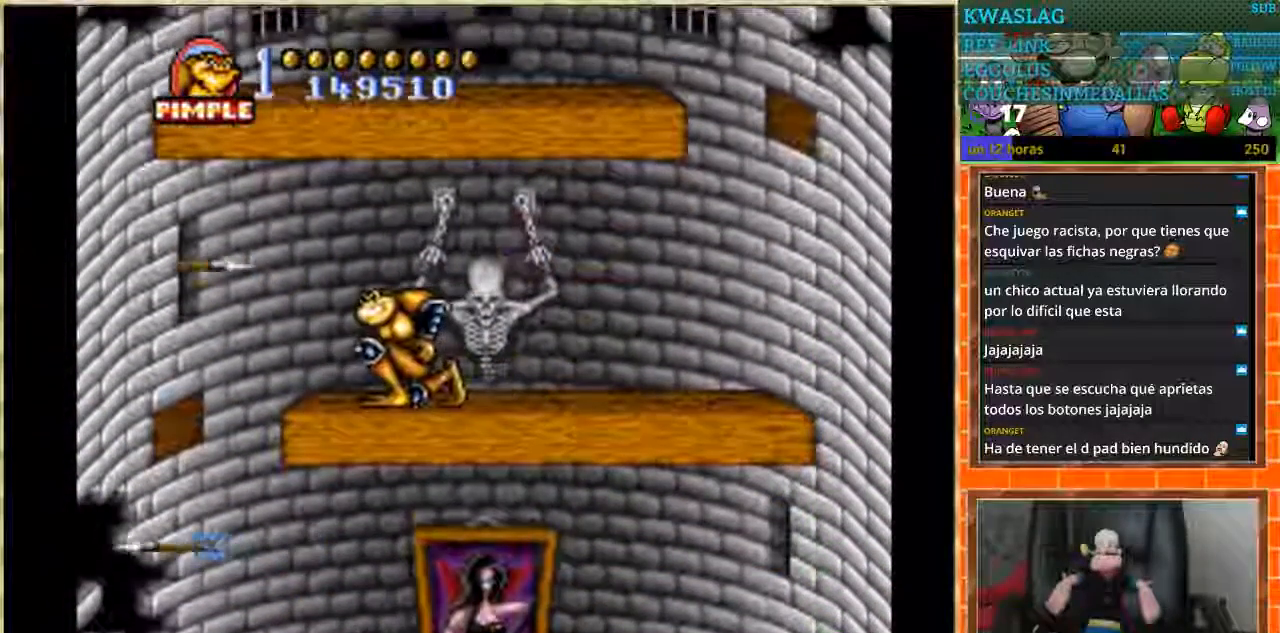
{"buttons": ["DPAD_DOWN"], "events": []}
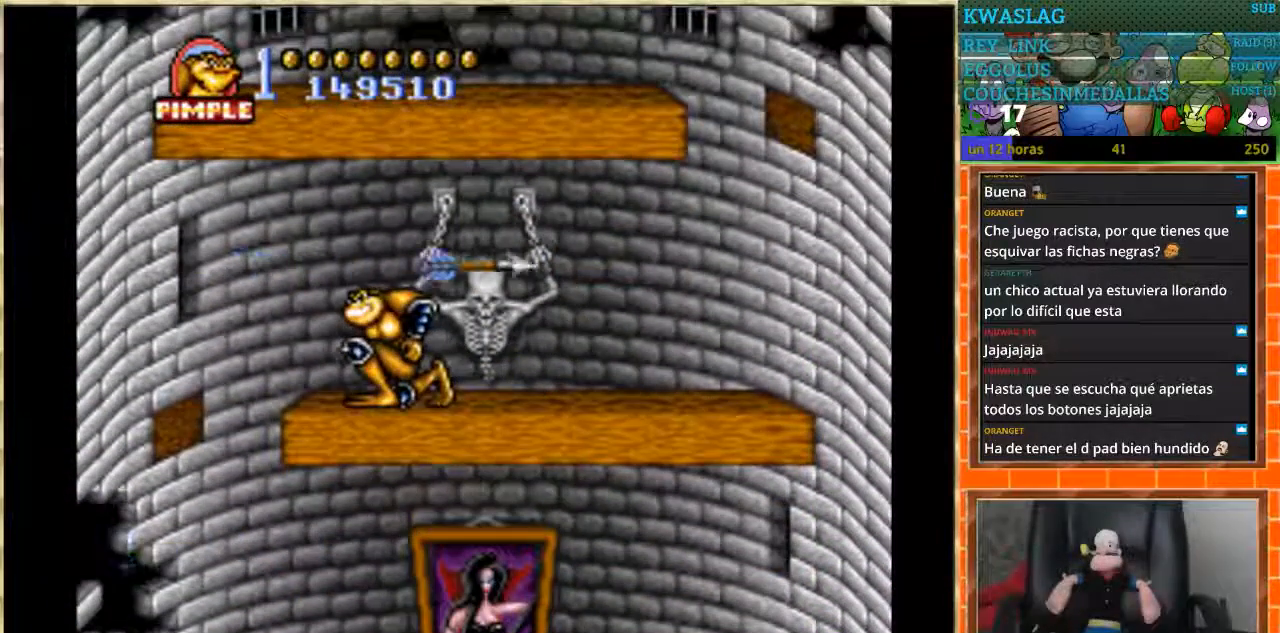
{"buttons": ["DPAD_LEFT"], "events": [[100, "DPAD_LEFT", "down"], [133, "DPAD_DOWN", "up"]]}
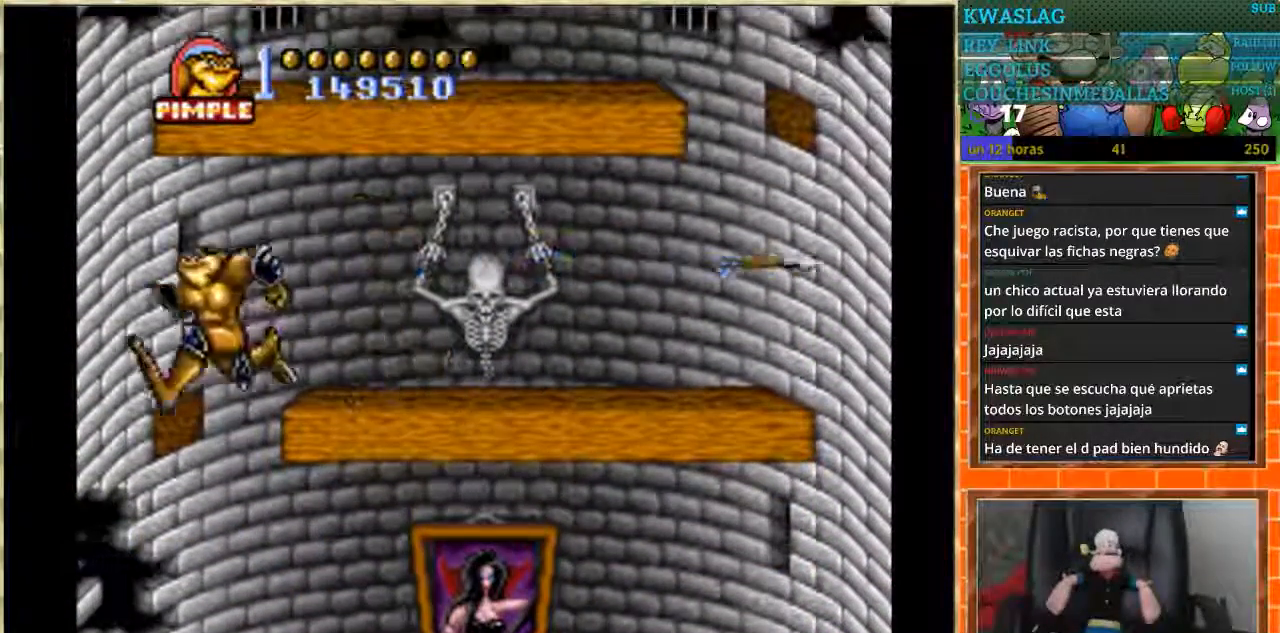
{"buttons": ["DPAD_DOWN"], "events": [[67, "DPAD_LEFT", "up"], [100, "DPAD_RIGHT", "down"], [401, "DPAD_DOWN", "down"], [401, "DPAD_RIGHT", "up"]]}
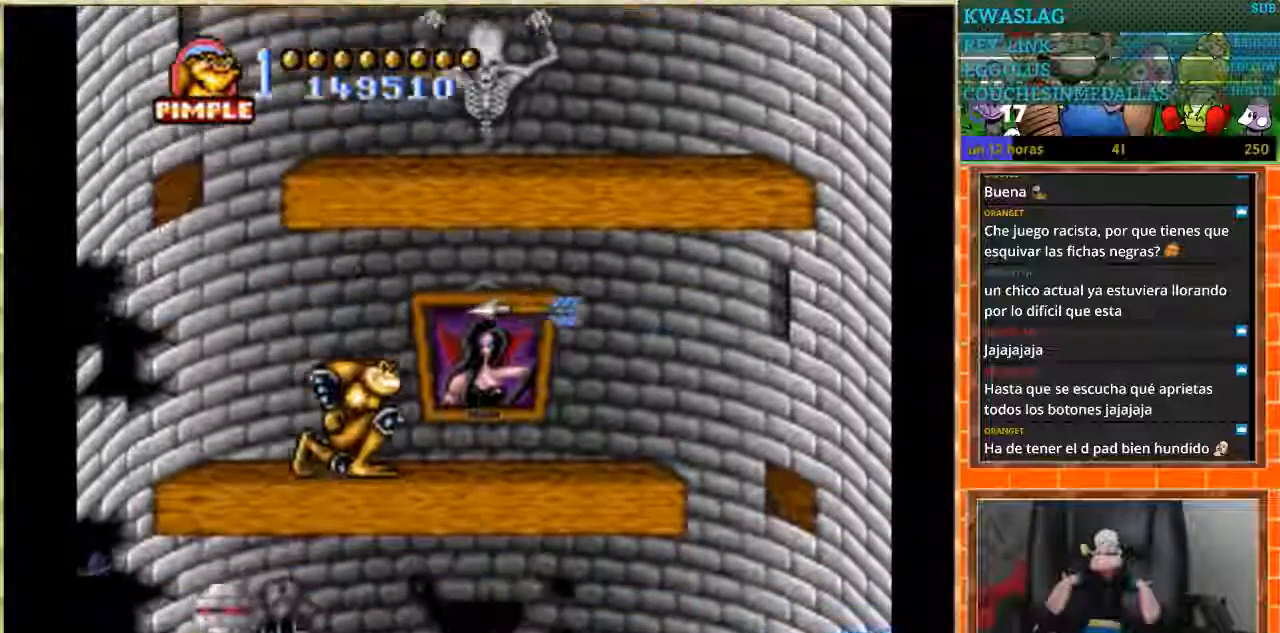
{"buttons": ["DPAD_RIGHT"], "events": [[500, "DPAD_DOWN", "up"], [500, "DPAD_RIGHT", "down"]]}
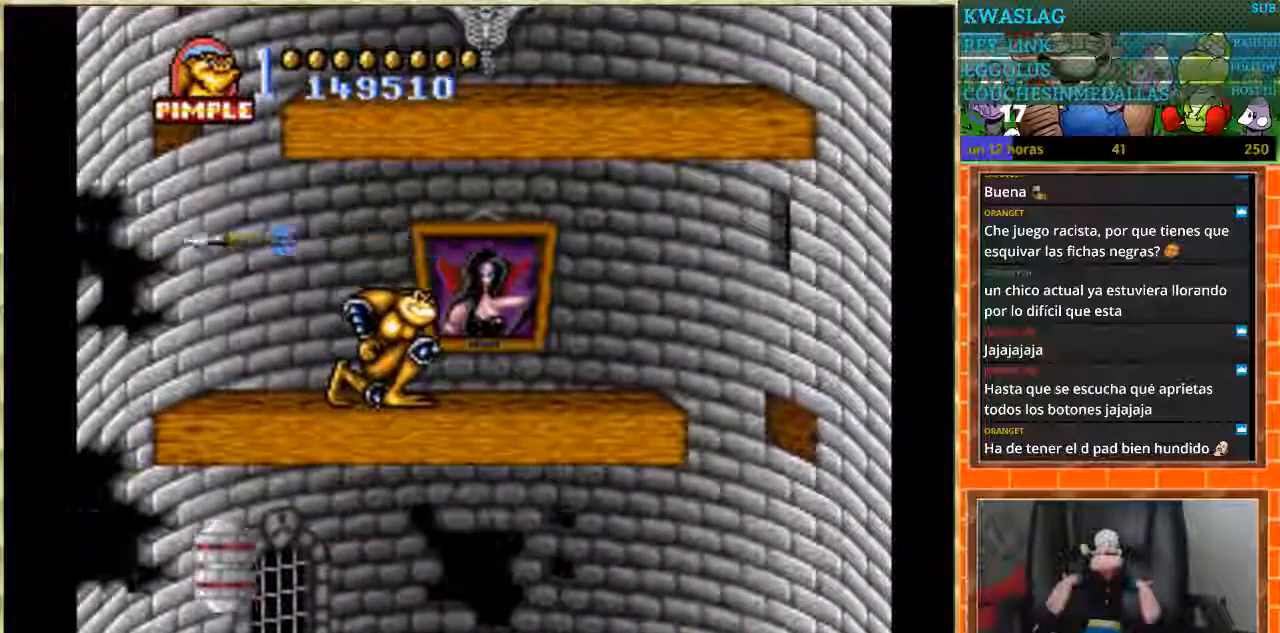
{"buttons": ["DPAD_LEFT"], "events": [[367, "DPAD_RIGHT", "up"], [401, "DPAD_LEFT", "down"]]}
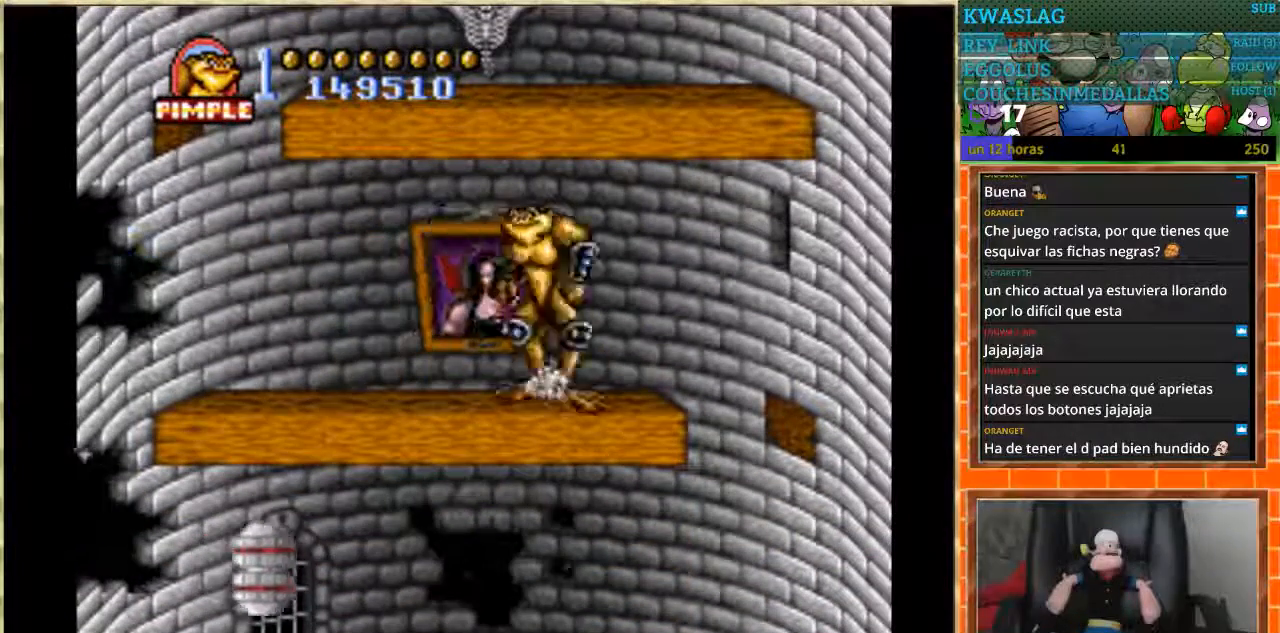
{"buttons": ["DPAD_DOWN"], "events": [[33, "DPAD_LEFT", "up"], [166, "DPAD_DOWN", "down"]]}